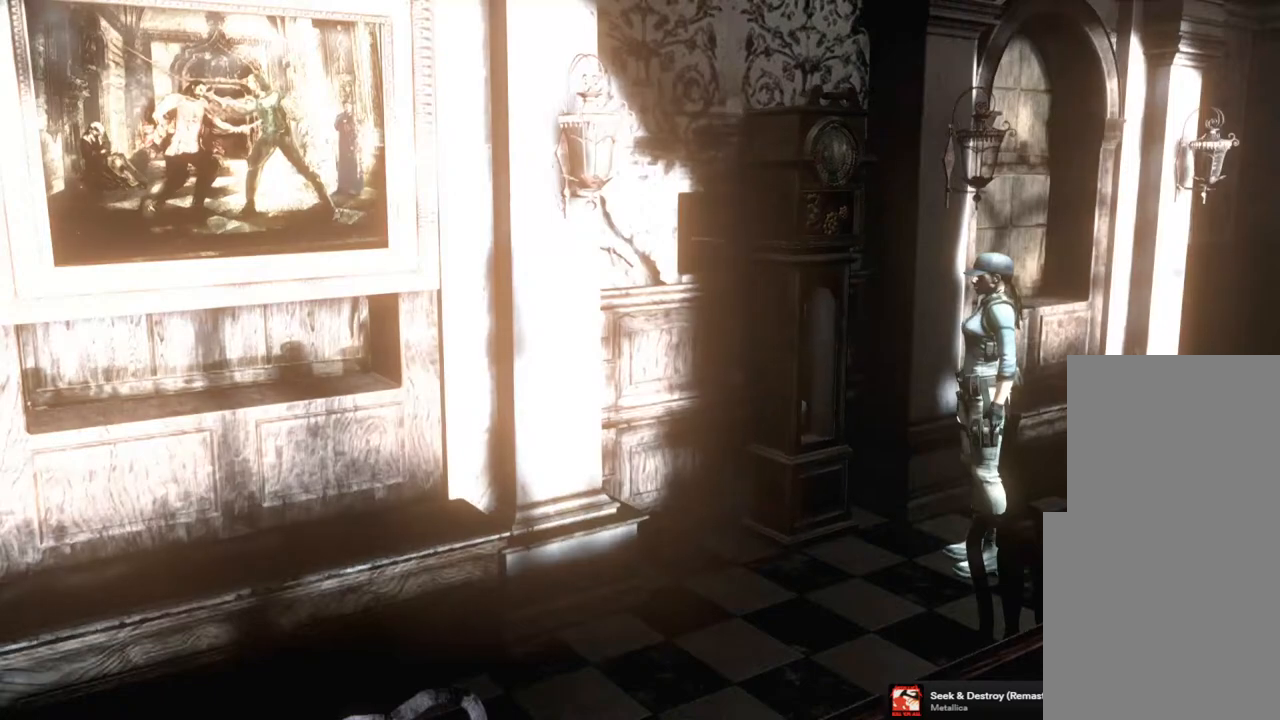
Gameplay with a controller (PlayStation layout); each line is a JSON object with the inputs held at the frame after it. "events" lists button and stick changes between this image and that frame as [ms after this image, input, new state], when the widget could be followed in between.
{"buttons": [], "left_stick": "left", "right_stick": "center", "events": [[133, "left_stick", "left"]]}
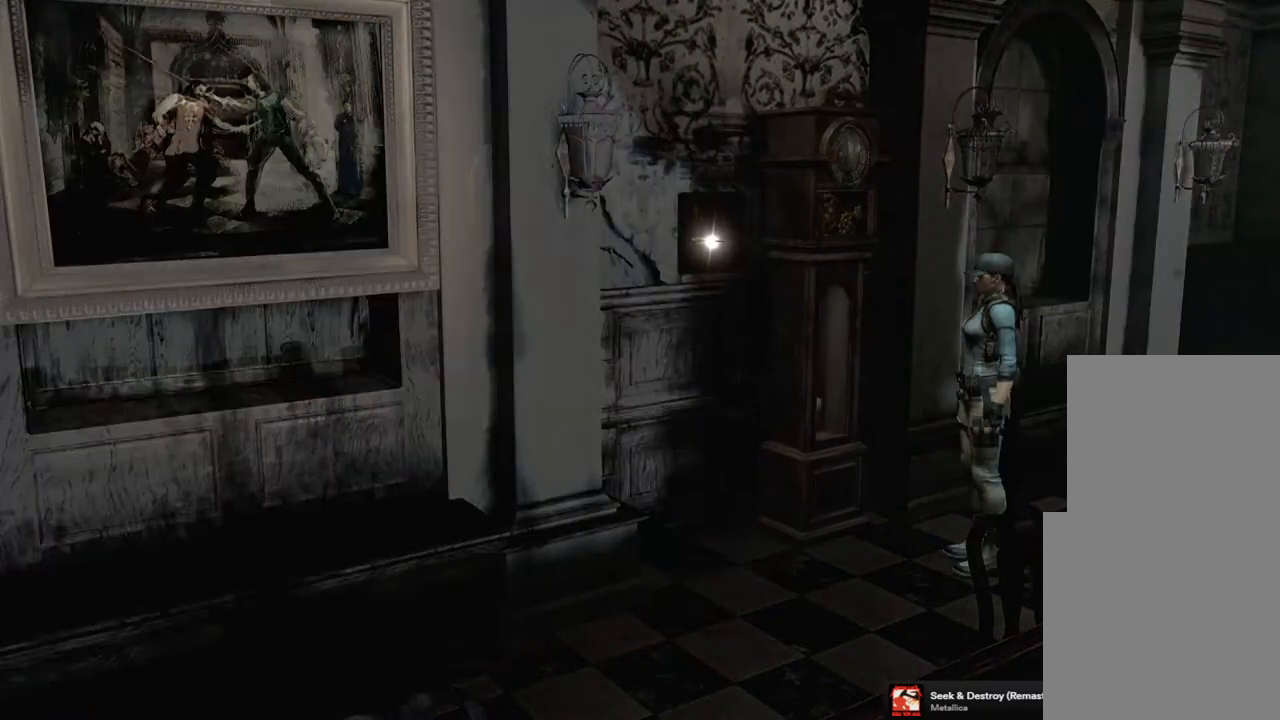
{"buttons": [], "left_stick": "up-left", "right_stick": "center", "events": [[383, "left_stick", "up-left"]]}
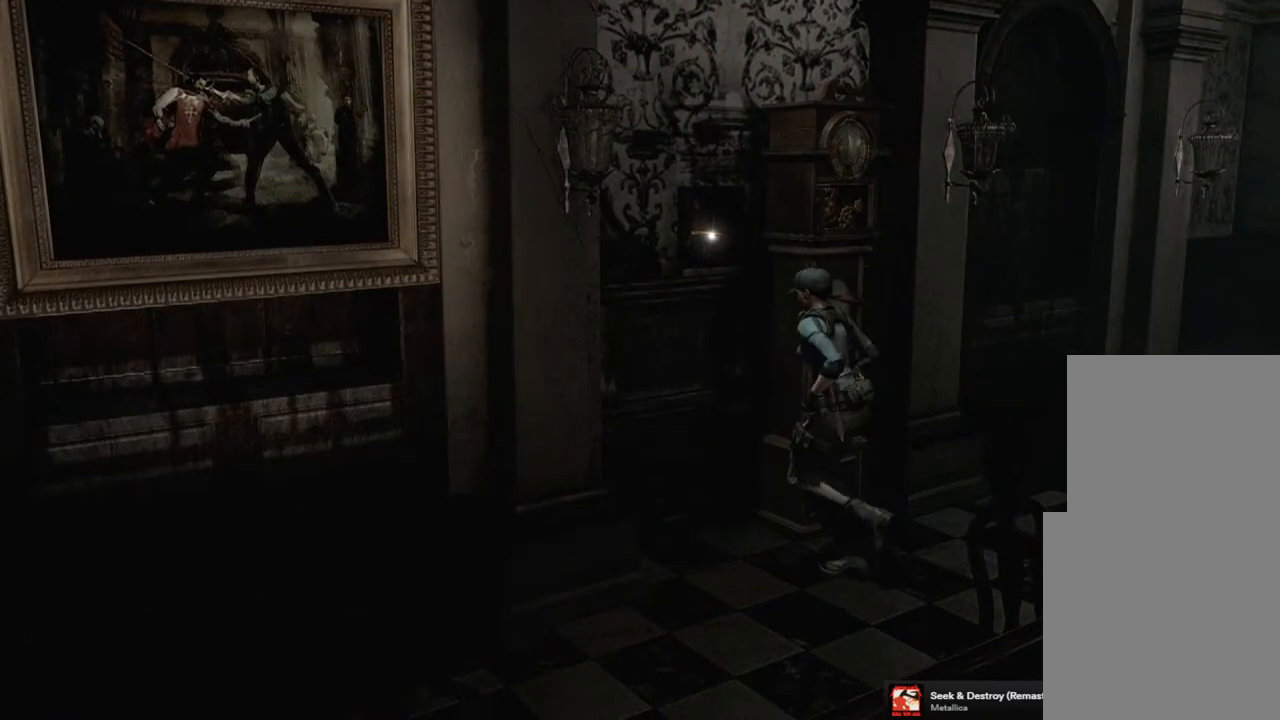
{"buttons": [], "left_stick": "up", "right_stick": "center", "events": [[417, "CROSS", "down"], [433, "left_stick", "up"], [483, "CROSS", "up"]]}
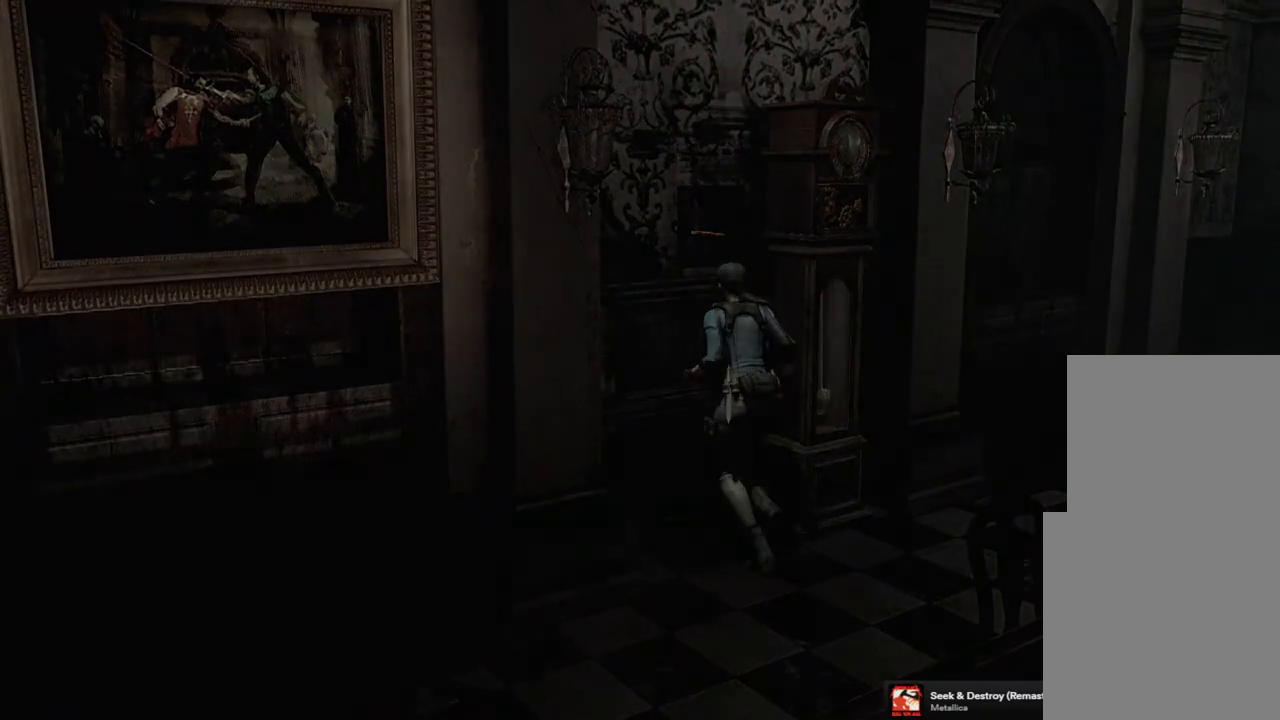
{"buttons": [], "left_stick": "center", "right_stick": "center", "events": [[100, "CROSS", "down"], [133, "left_stick", "center"], [183, "CROSS", "up"], [283, "CROSS", "down"], [333, "CROSS", "up"], [417, "CROSS", "down"], [500, "CROSS", "up"]]}
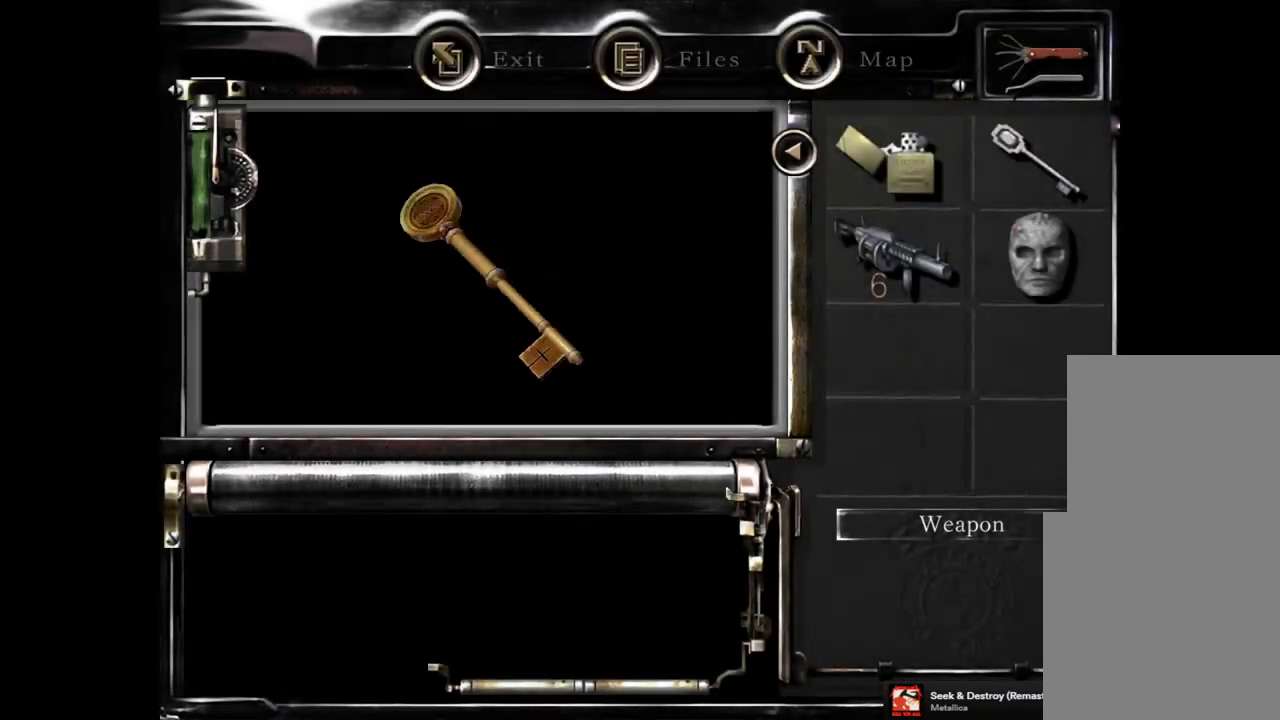
{"buttons": [], "left_stick": "center", "right_stick": "center", "events": [[83, "CROSS", "down"], [167, "CROSS", "up"], [233, "CROSS", "down"], [300, "CROSS", "up"], [383, "CROSS", "down"], [450, "CROSS", "up"]]}
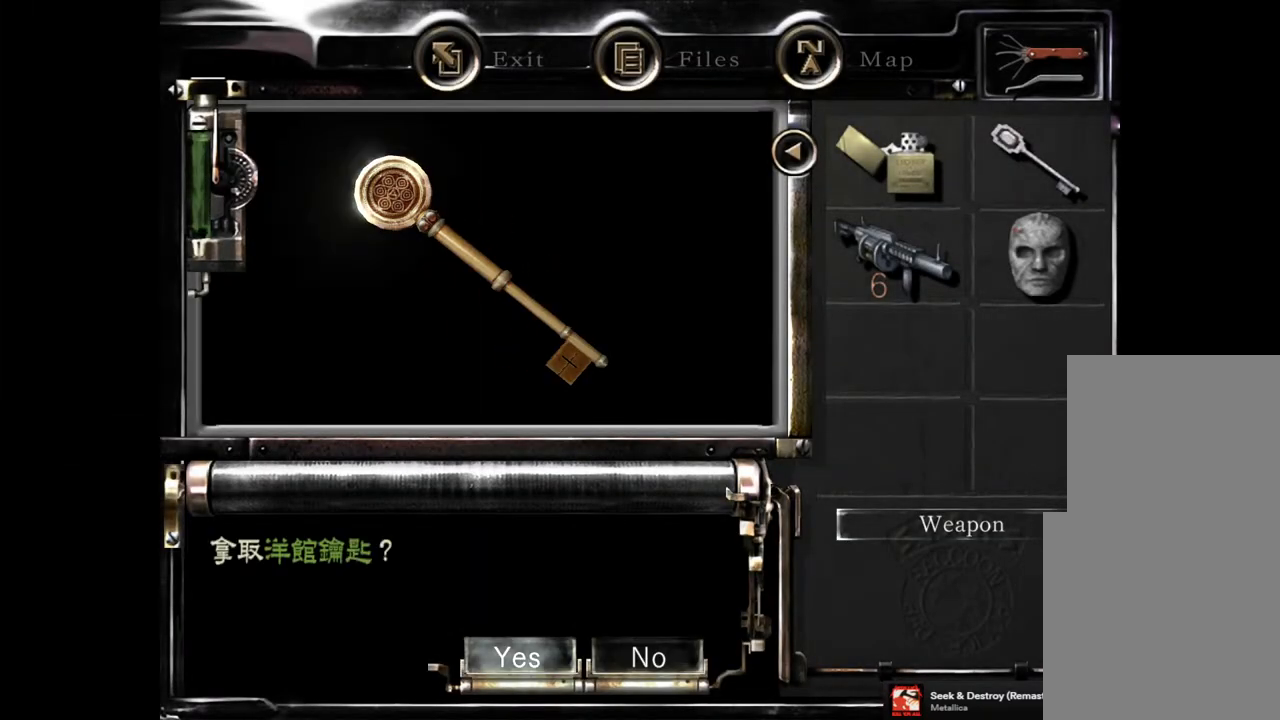
{"buttons": [], "left_stick": "center", "right_stick": "center", "events": [[17, "CROSS", "down"], [250, "CROSS", "up"]]}
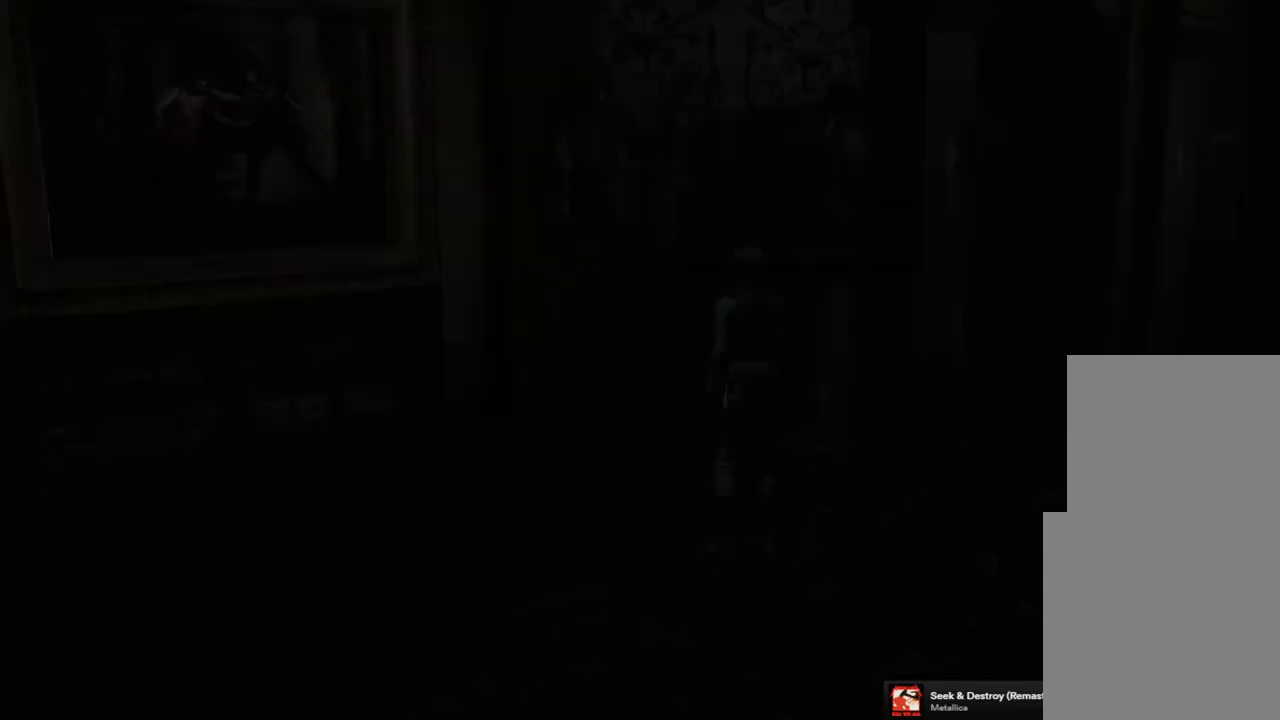
{"buttons": [], "left_stick": "right", "right_stick": "center", "events": [[450, "left_stick", "right"]]}
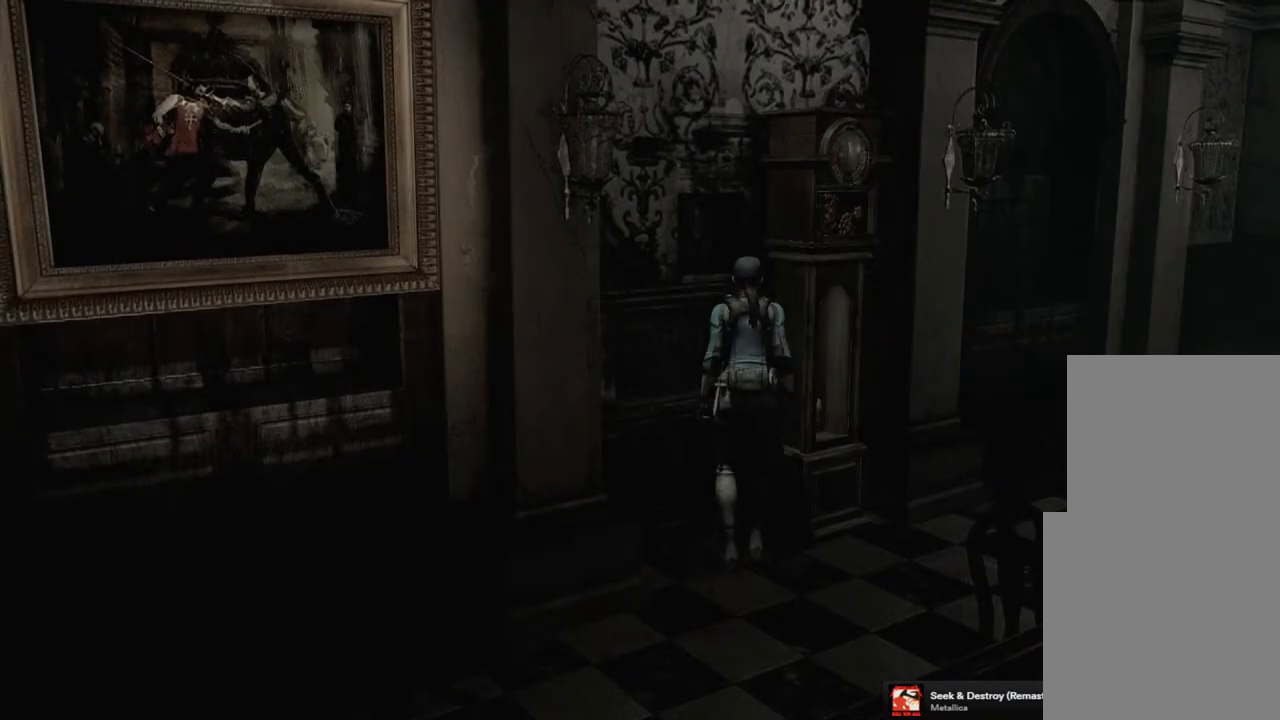
{"buttons": [], "left_stick": "right", "right_stick": "center", "events": []}
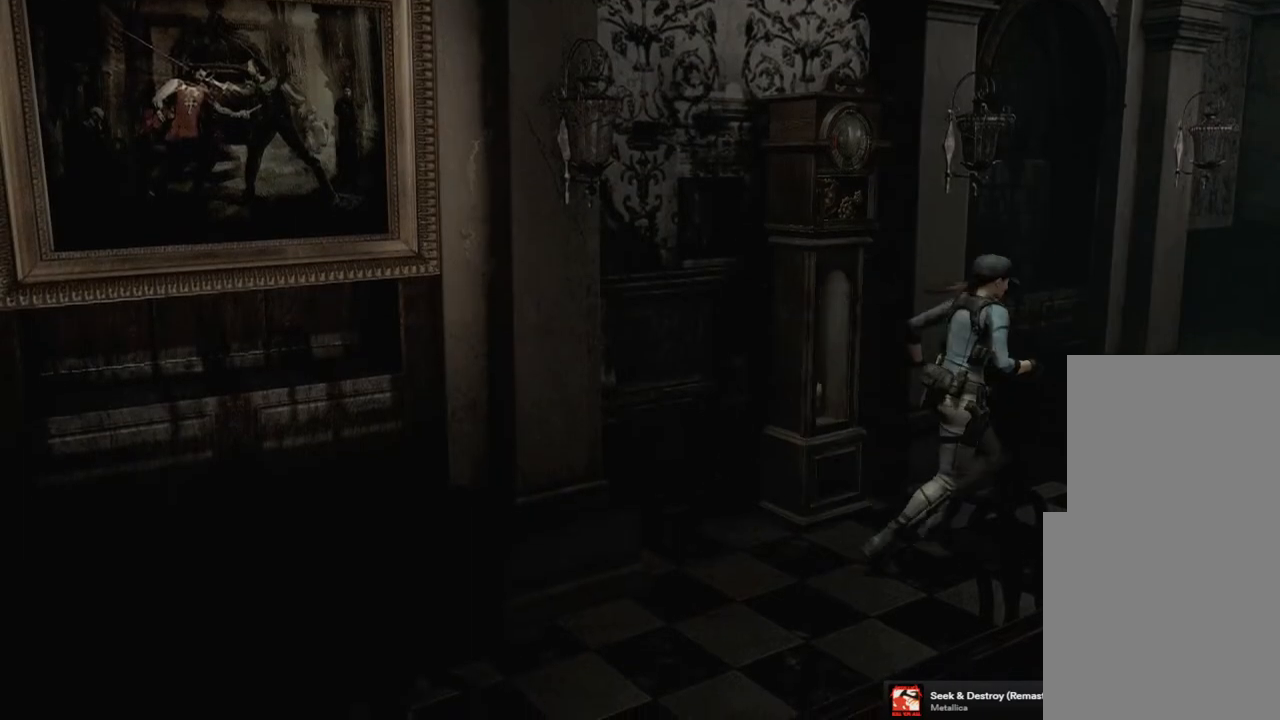
{"buttons": [], "left_stick": "up-right", "right_stick": "center", "events": [[100, "left_stick", "up-right"]]}
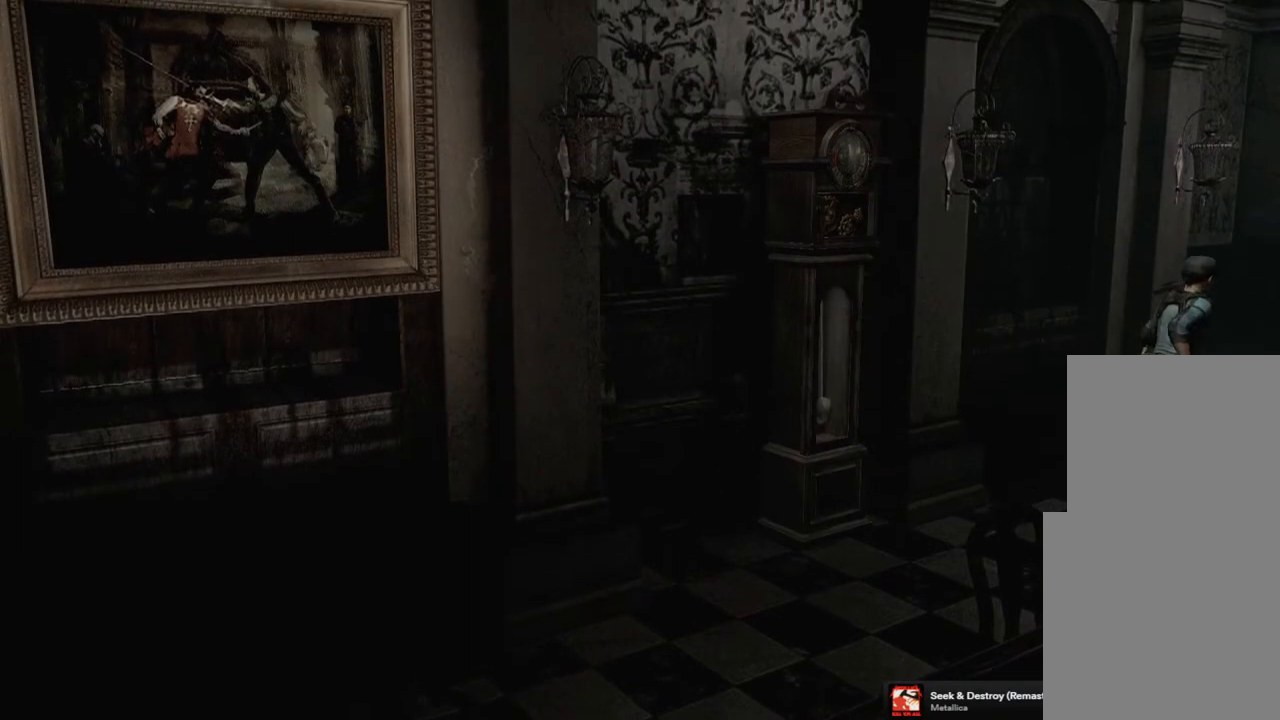
{"buttons": [], "left_stick": "up-right", "right_stick": "center", "events": []}
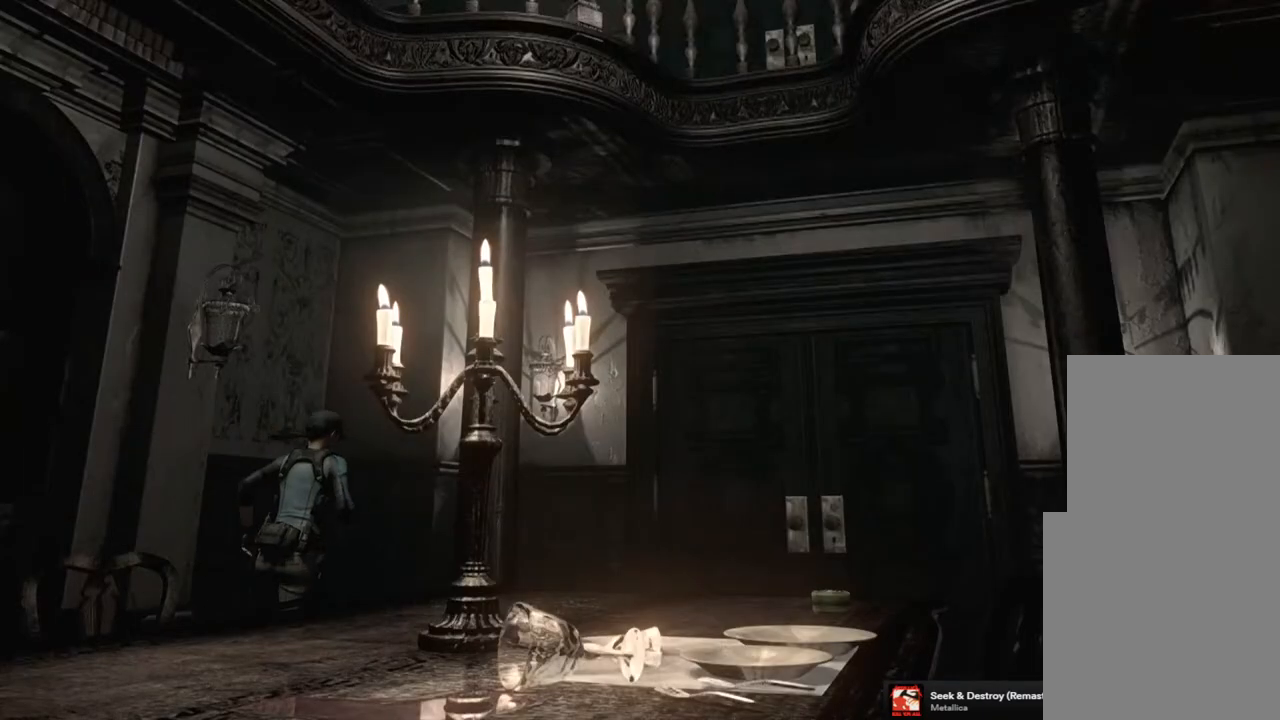
{"buttons": [], "left_stick": "up-right", "right_stick": "center", "events": []}
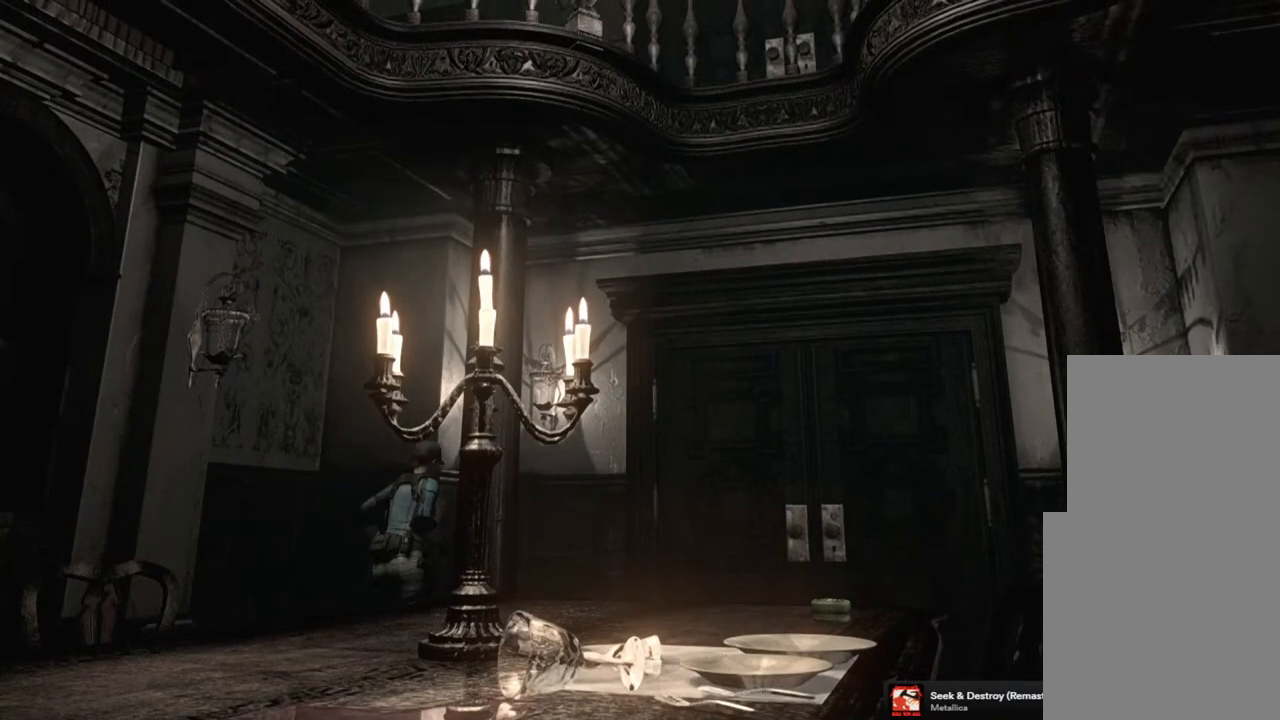
{"buttons": [], "left_stick": "right", "right_stick": "center", "events": [[350, "left_stick", "right"]]}
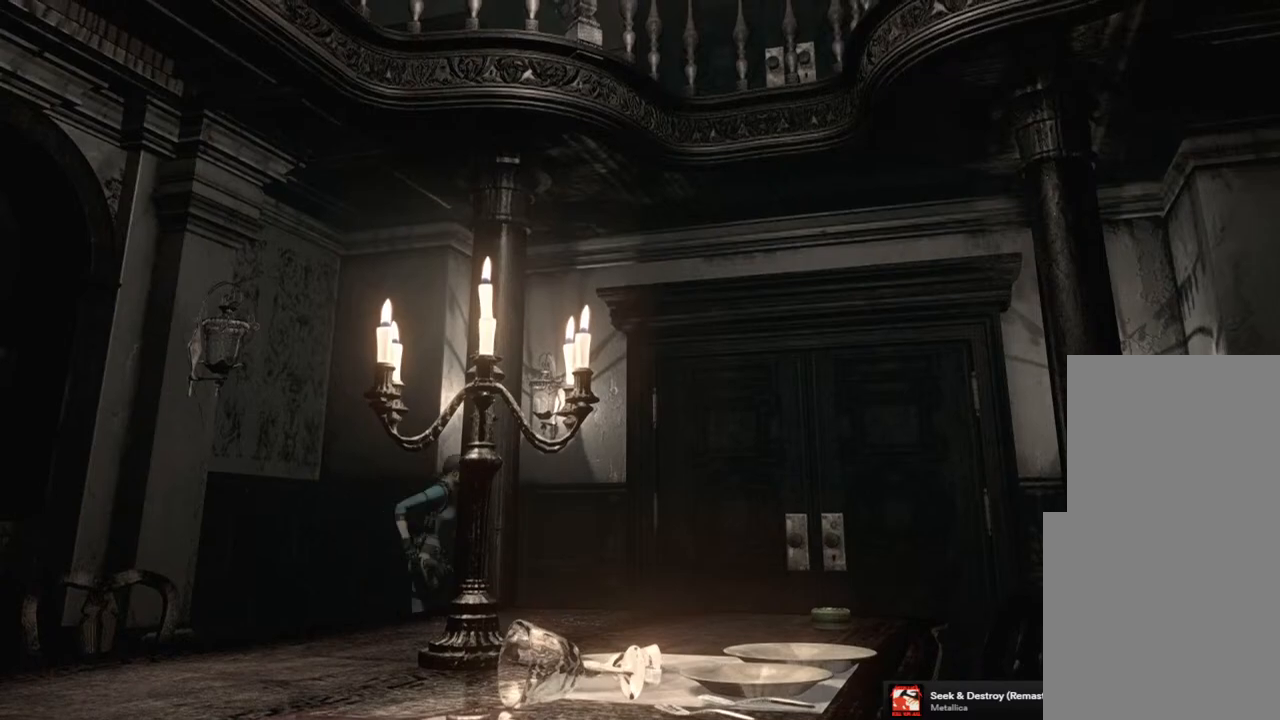
{"buttons": [], "left_stick": "up-right", "right_stick": "center", "events": [[367, "left_stick", "up-right"]]}
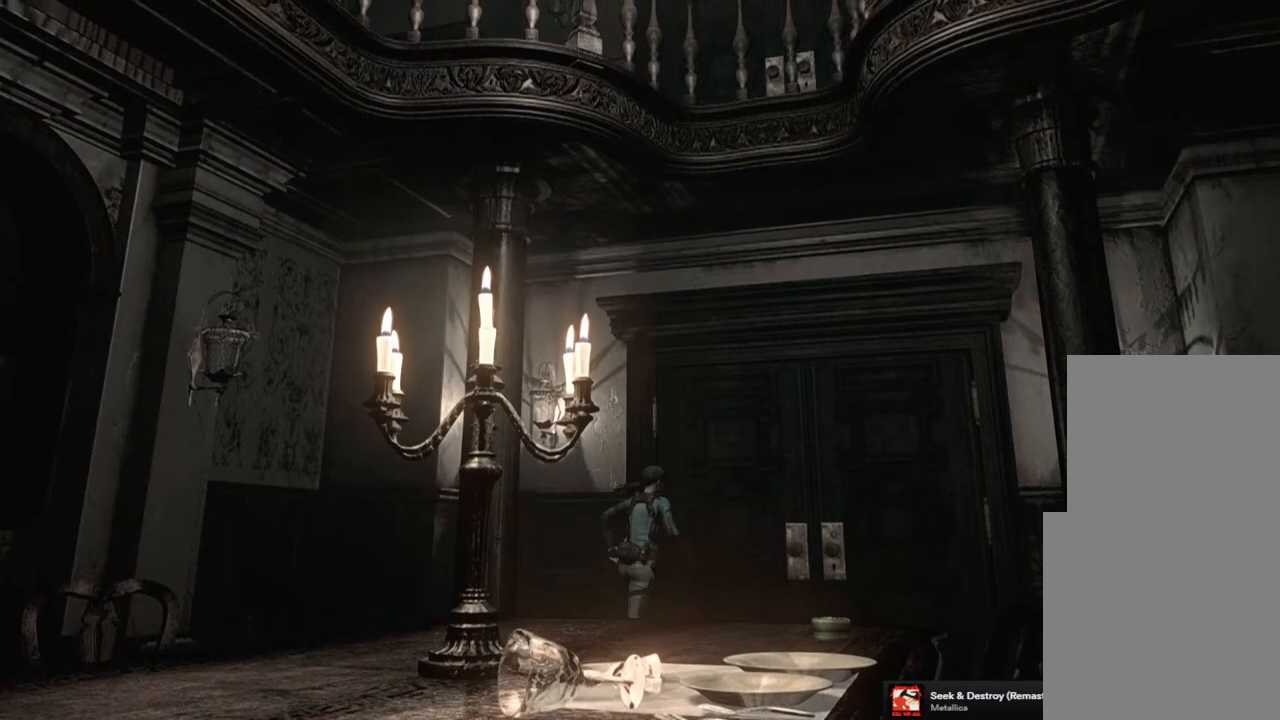
{"buttons": [], "left_stick": "up-right", "right_stick": "center", "events": [[150, "CROSS", "down"], [483, "CROSS", "up"]]}
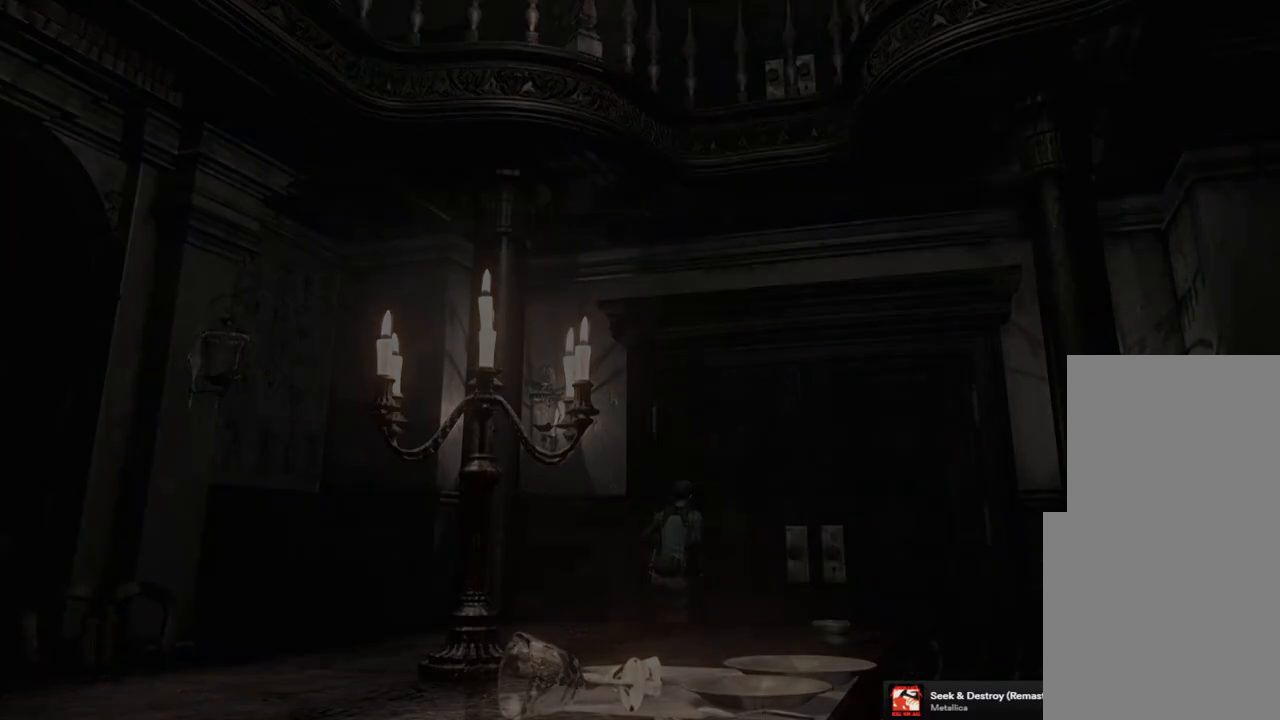
{"buttons": [], "left_stick": "center", "right_stick": "center", "events": [[17, "left_stick", "center"]]}
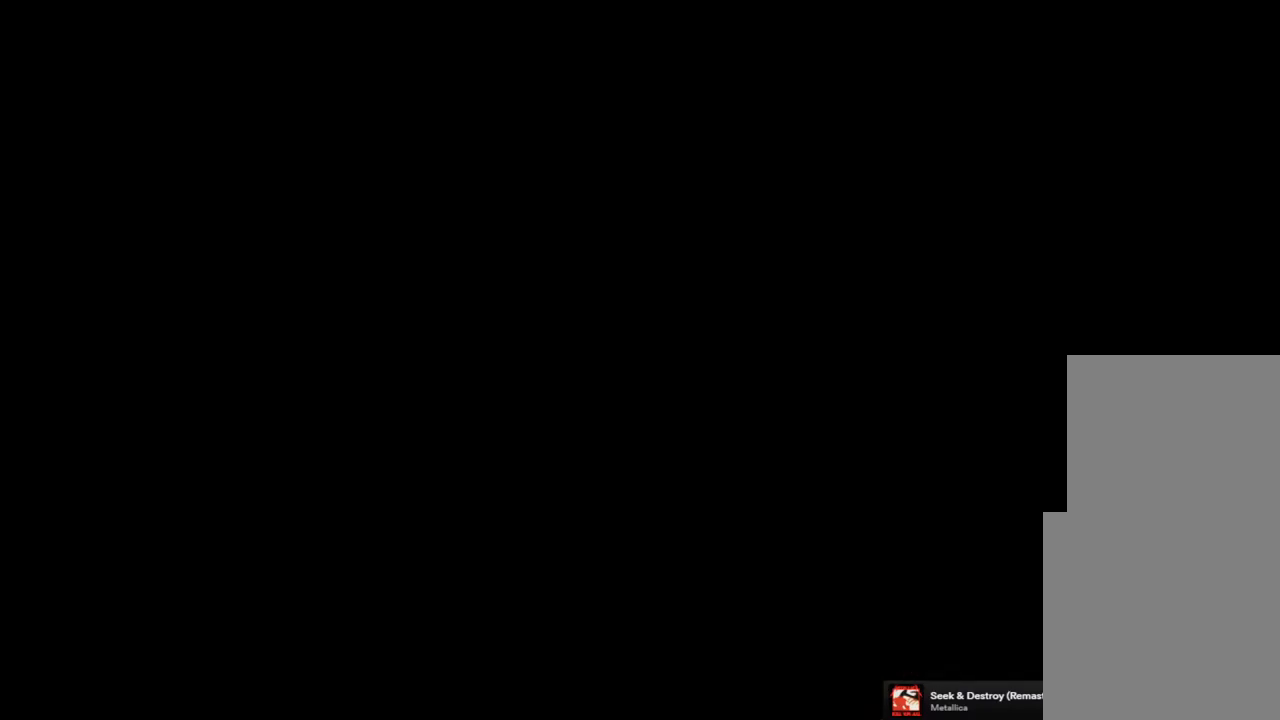
{"buttons": [], "left_stick": "center", "right_stick": "center", "events": []}
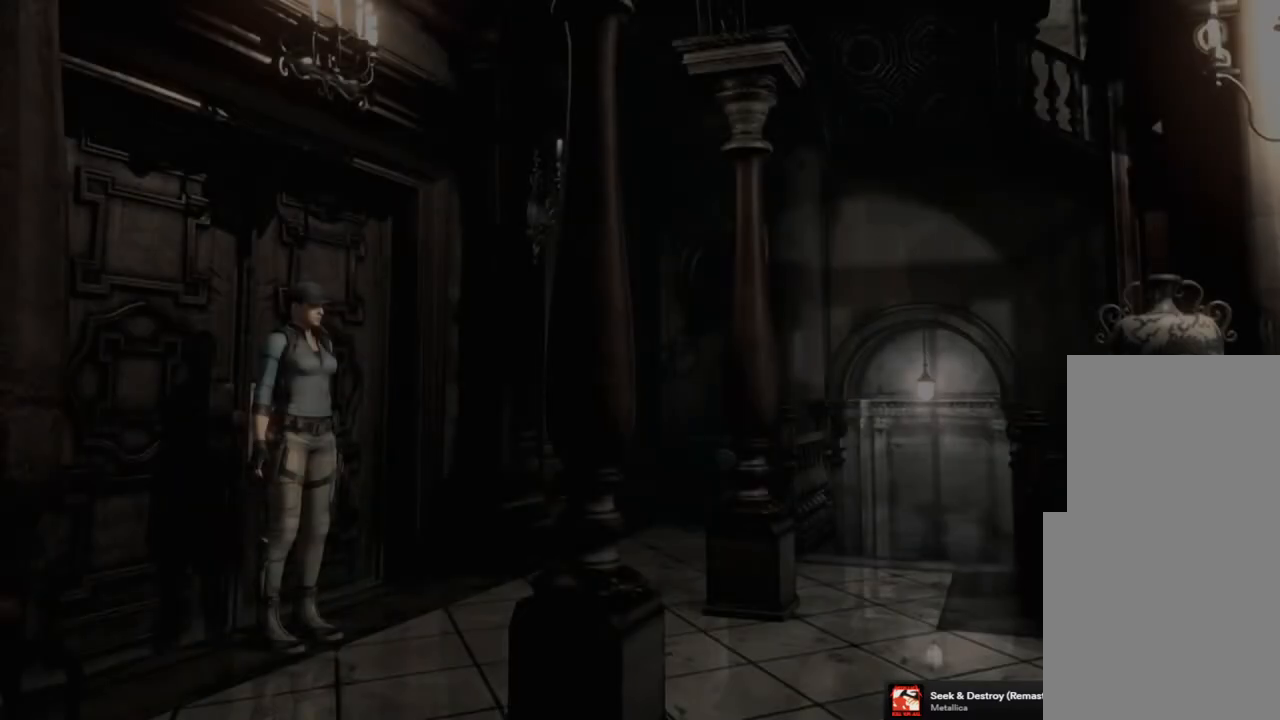
{"buttons": [], "left_stick": "down-right", "right_stick": "center", "events": [[417, "left_stick", "down-right"]]}
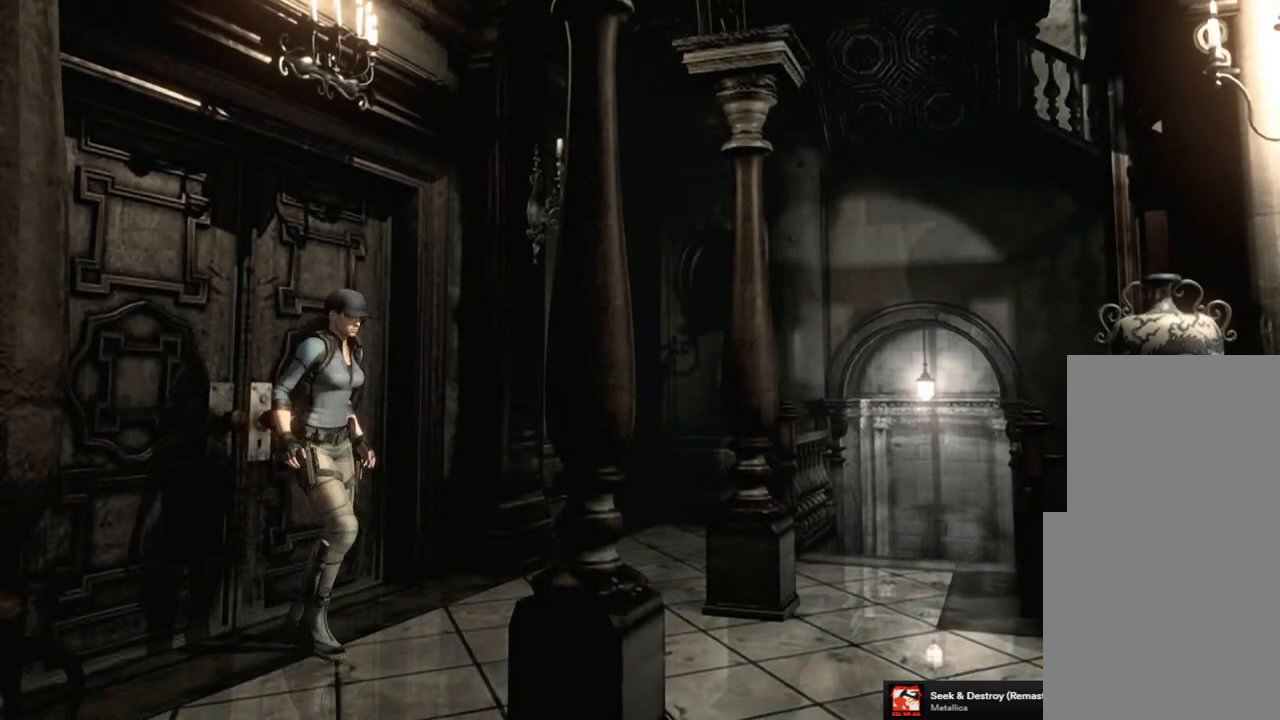
{"buttons": [], "left_stick": "down-right", "right_stick": "center", "events": []}
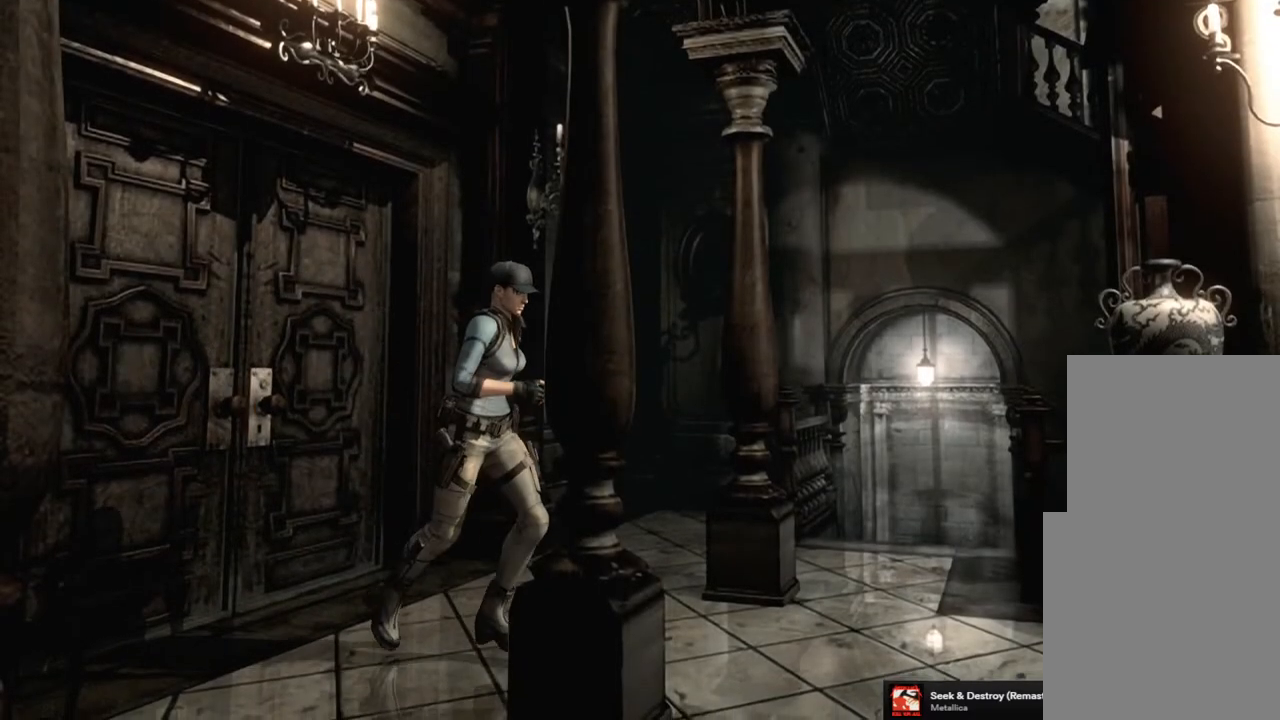
{"buttons": [], "left_stick": "right", "right_stick": "center", "events": [[233, "left_stick", "right"]]}
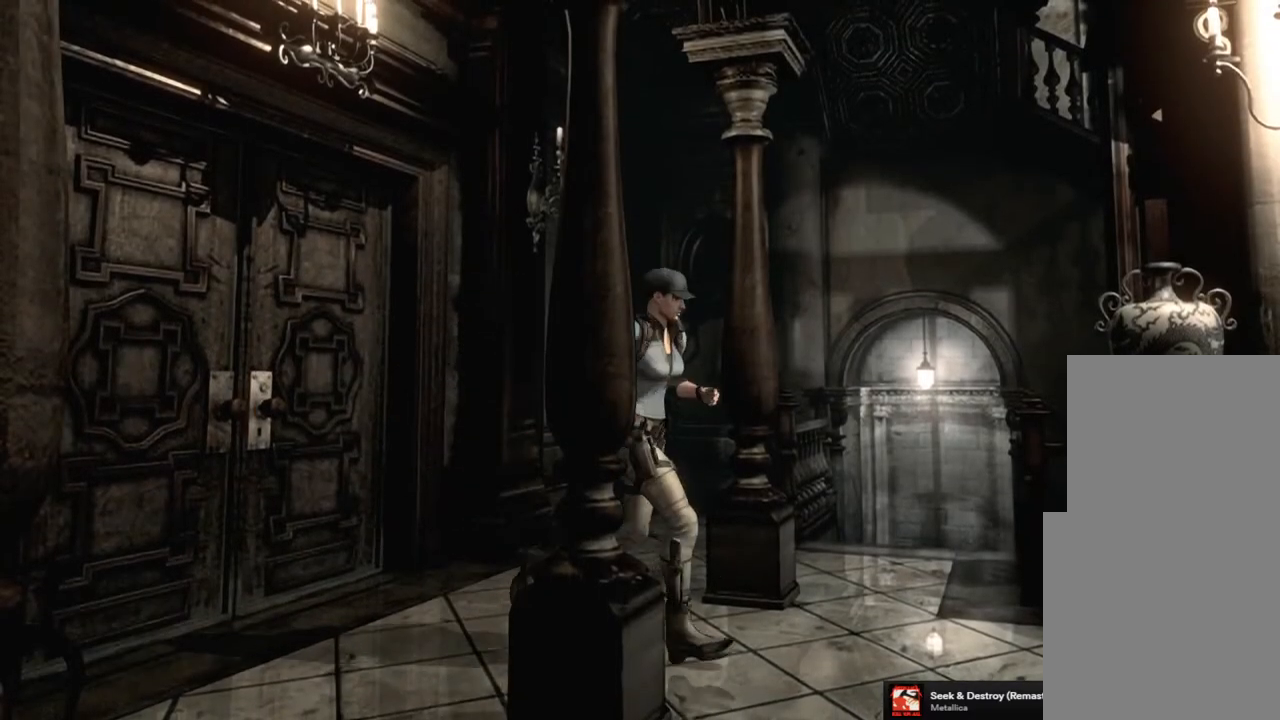
{"buttons": [], "left_stick": "right", "right_stick": "center", "events": []}
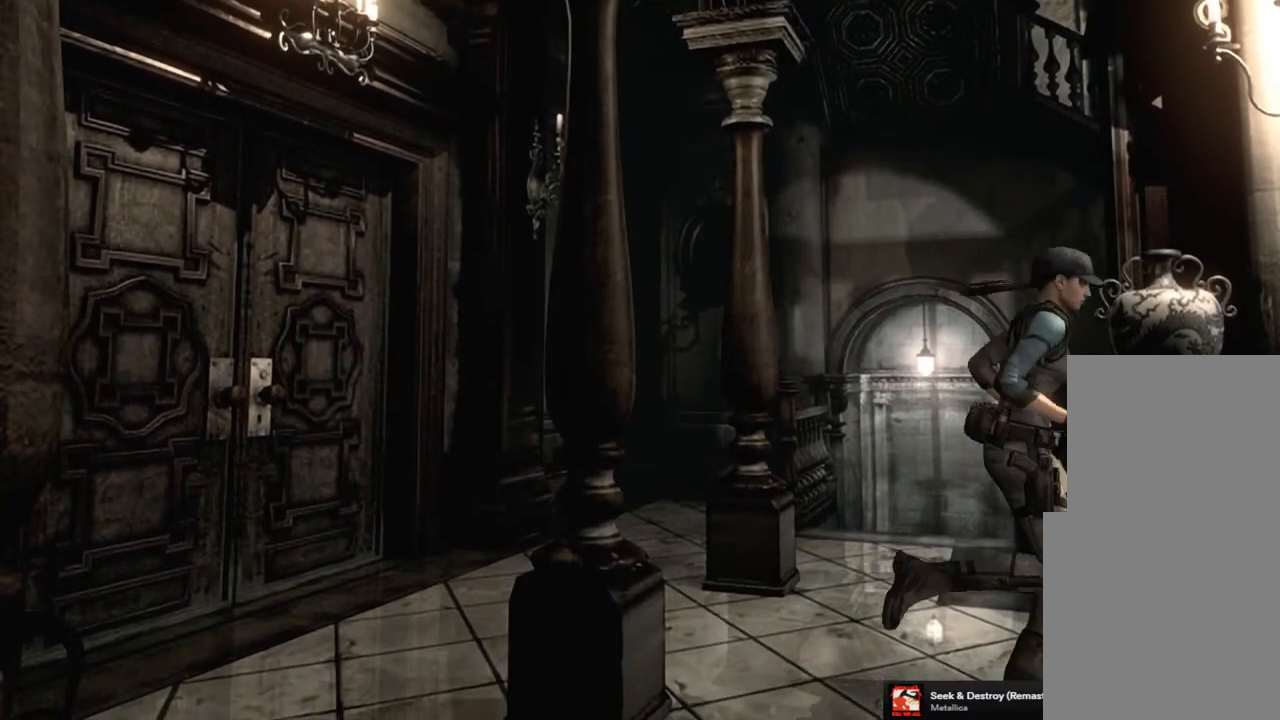
{"buttons": [], "left_stick": "right", "right_stick": "center", "events": []}
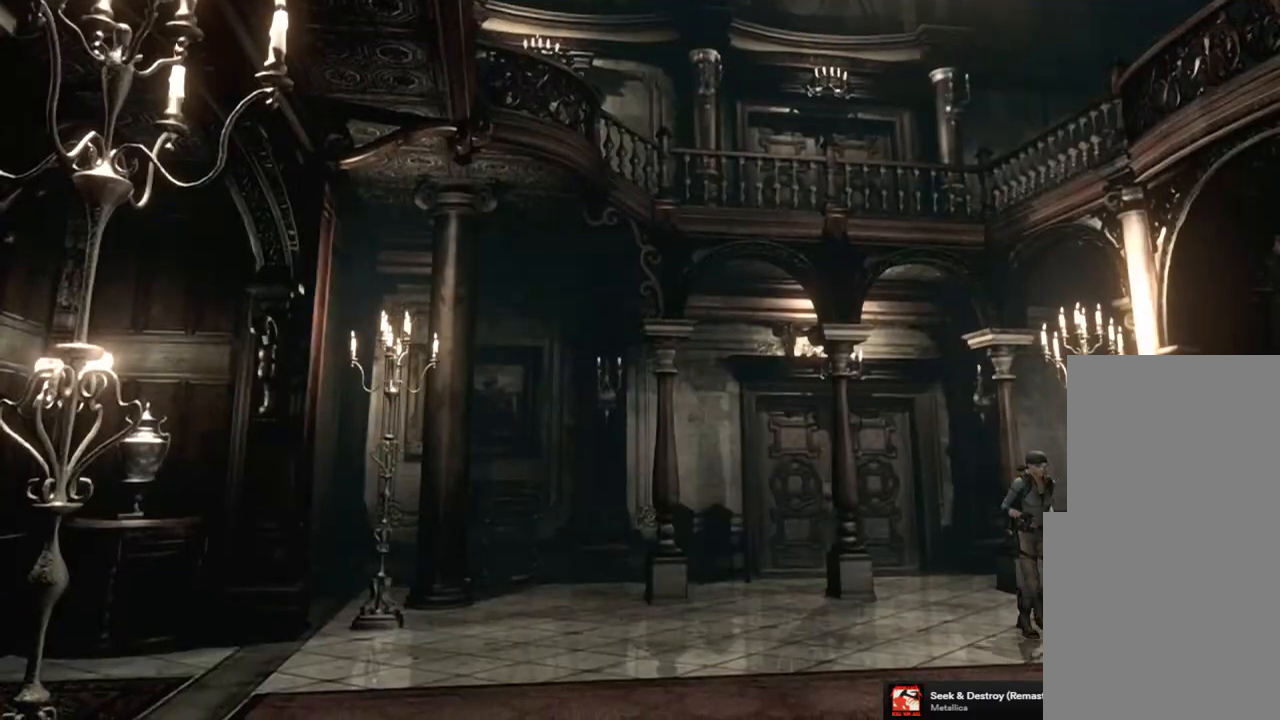
{"buttons": [], "left_stick": "right", "right_stick": "center", "events": [[83, "left_stick", "center"], [317, "left_stick", "right"]]}
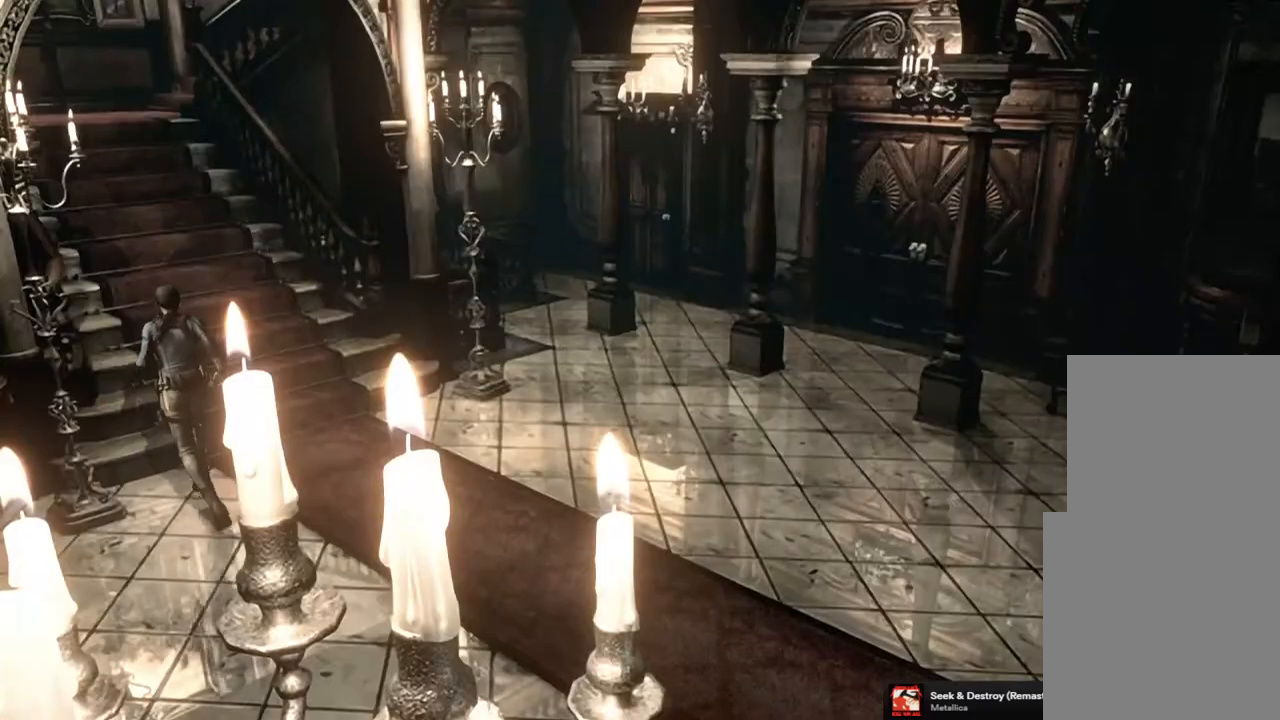
{"buttons": [], "left_stick": "center", "right_stick": "center", "events": [[17, "left_stick", "up-right"], [267, "left_stick", "up"], [467, "left_stick", "center"]]}